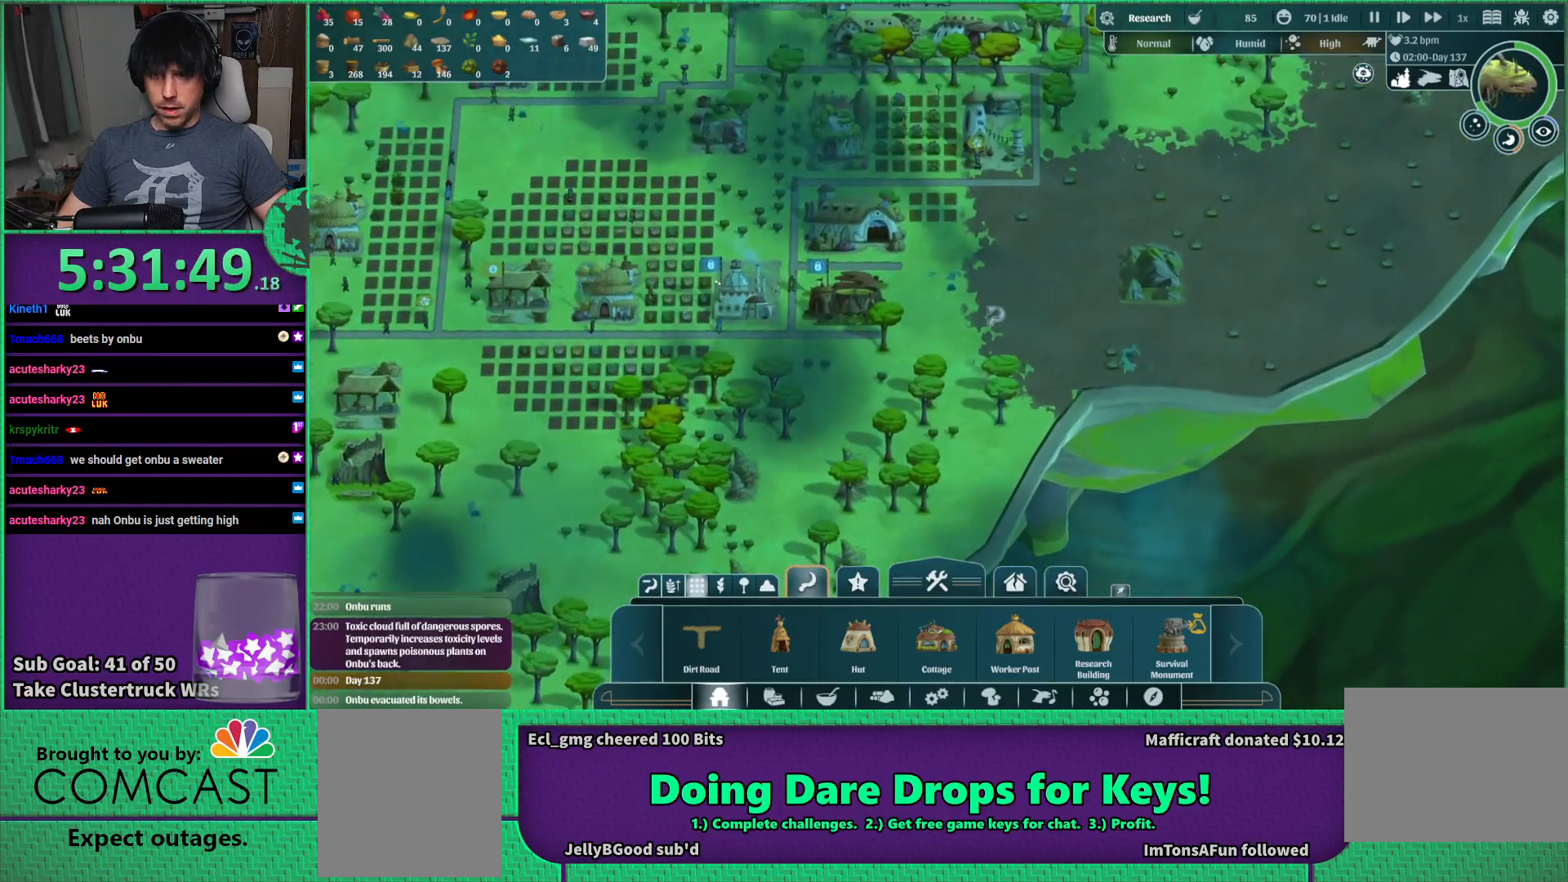
Gameplay with keyboard; each line is a JSON object with the keys held at the frame after it. "events" lists presses ("down") and releases ("up") of "a", "d", "e", "s", "shift", "space" and "w" between this image and that frame as [ms after this image, input, new state], when the widget could be followed in between. No other keys are recorded. Mouse input is not recorded.
{"keys": [], "events": []}
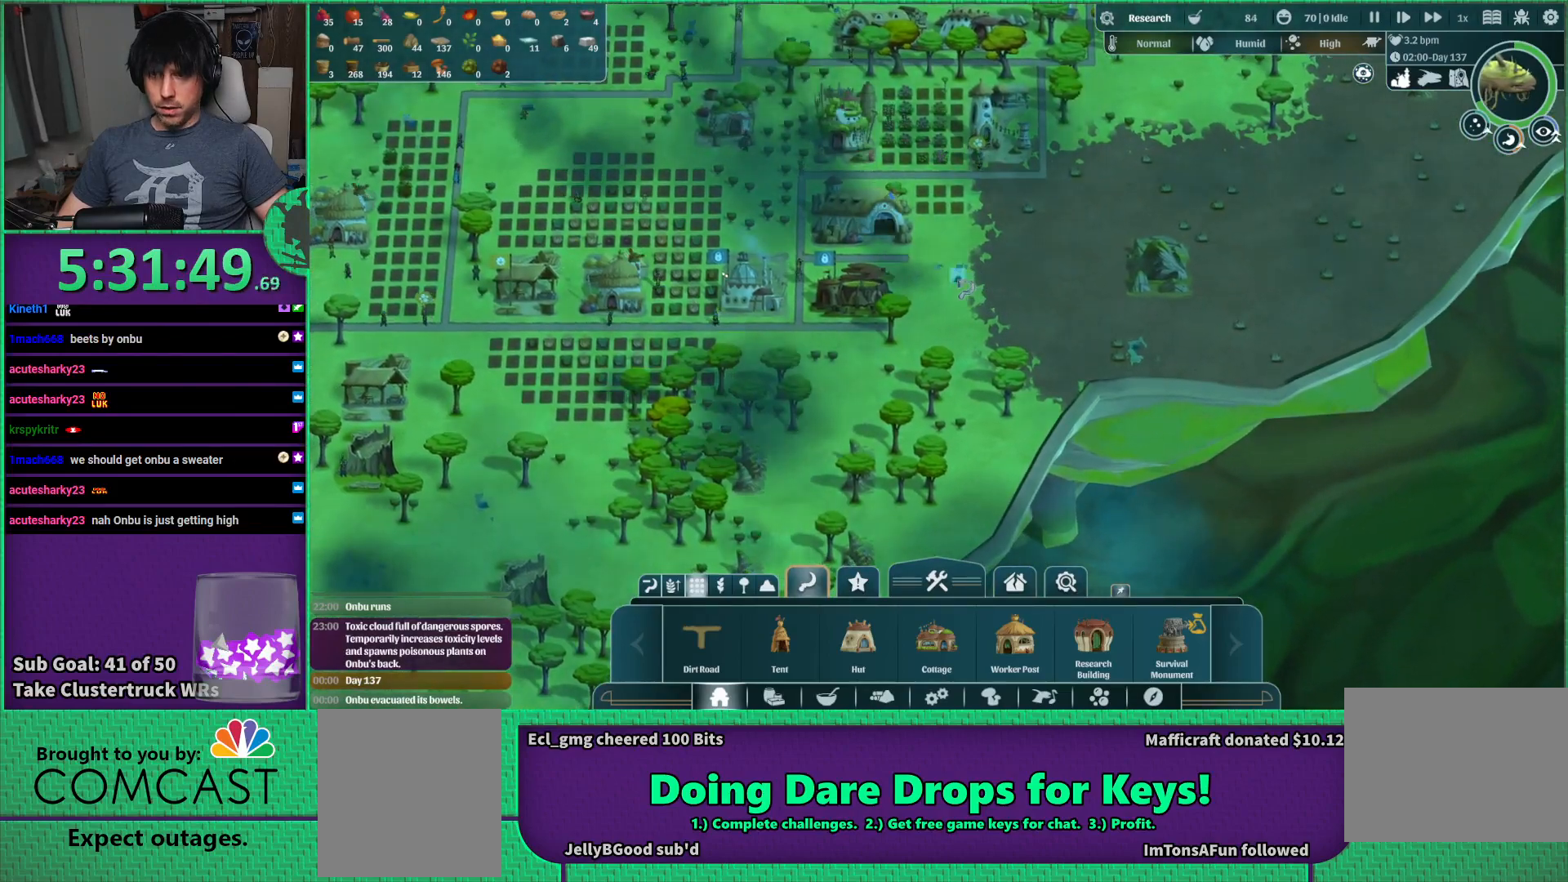
{"keys": [], "events": []}
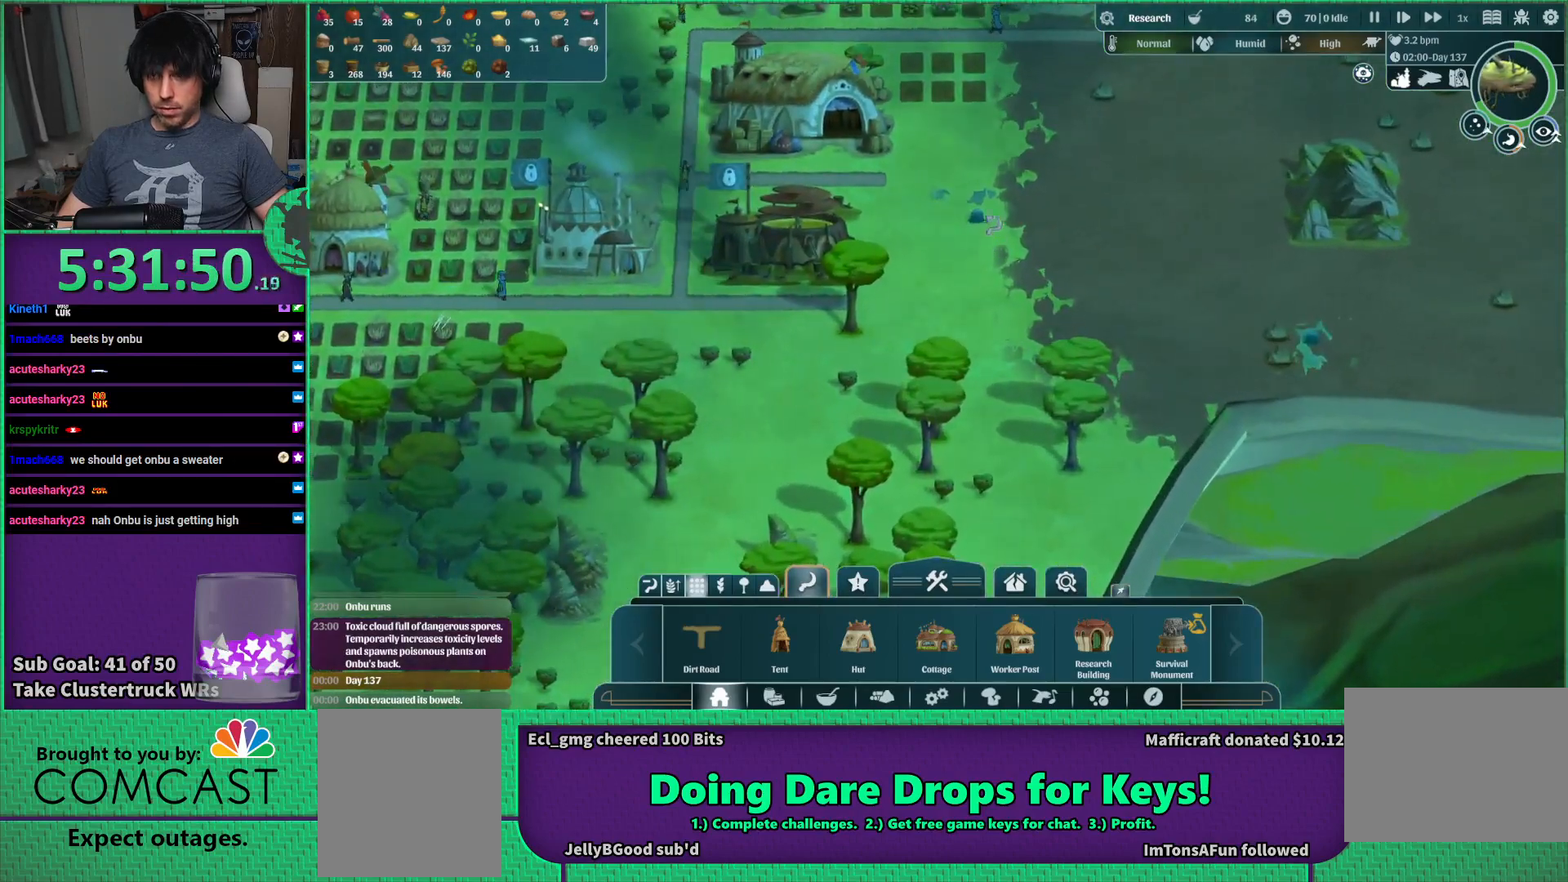
{"keys": ["d"], "events": [[433, "d", "down"]]}
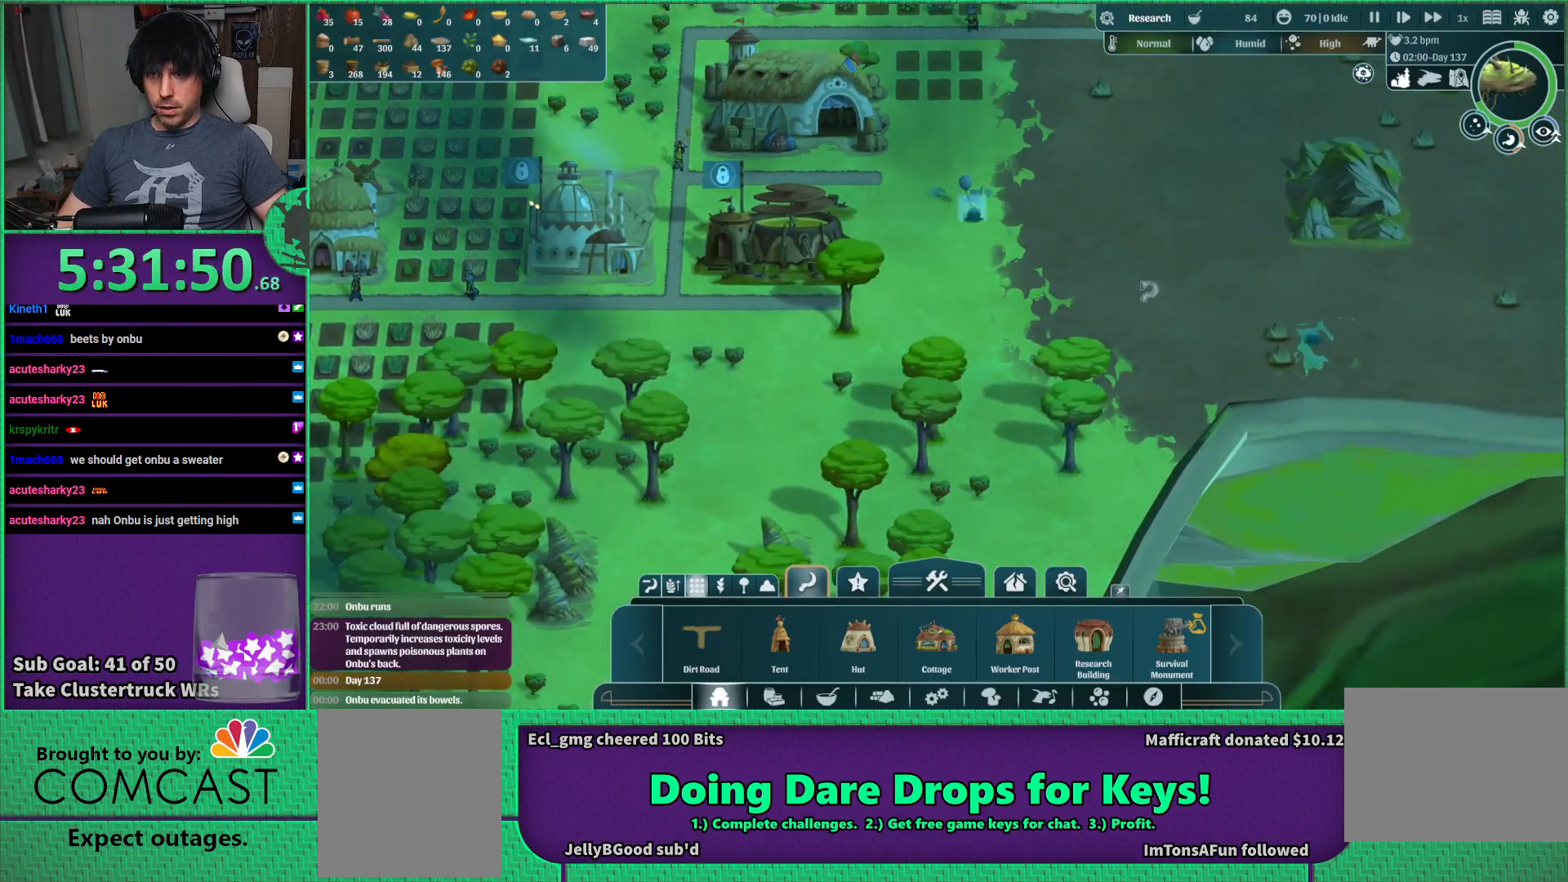
{"keys": [], "events": [[33, "w", "down"], [116, "d", "up"], [133, "w", "up"]]}
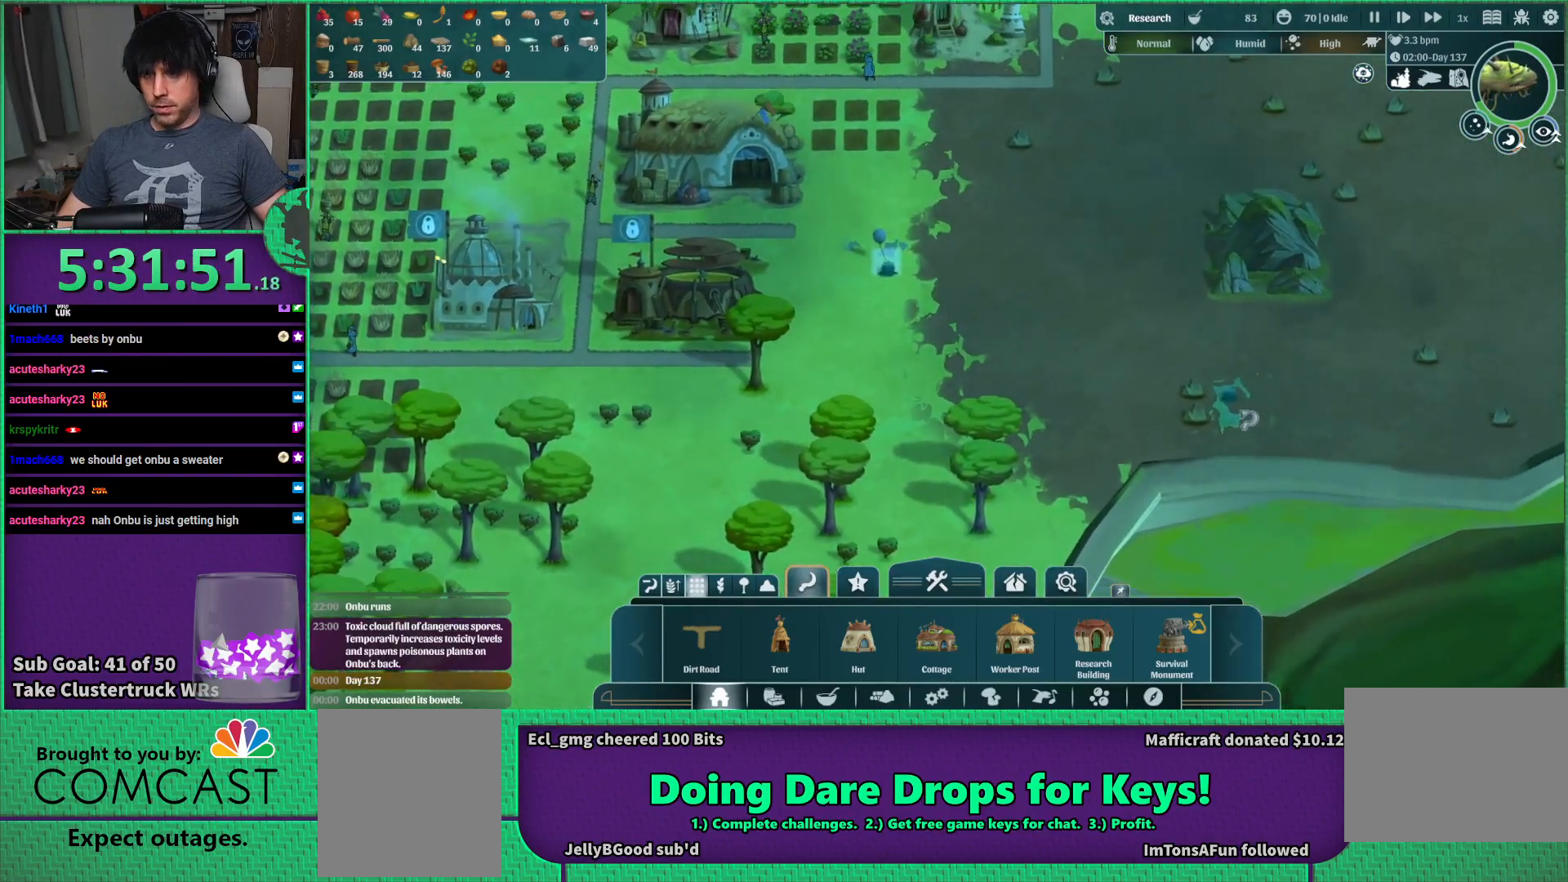
{"keys": [], "events": []}
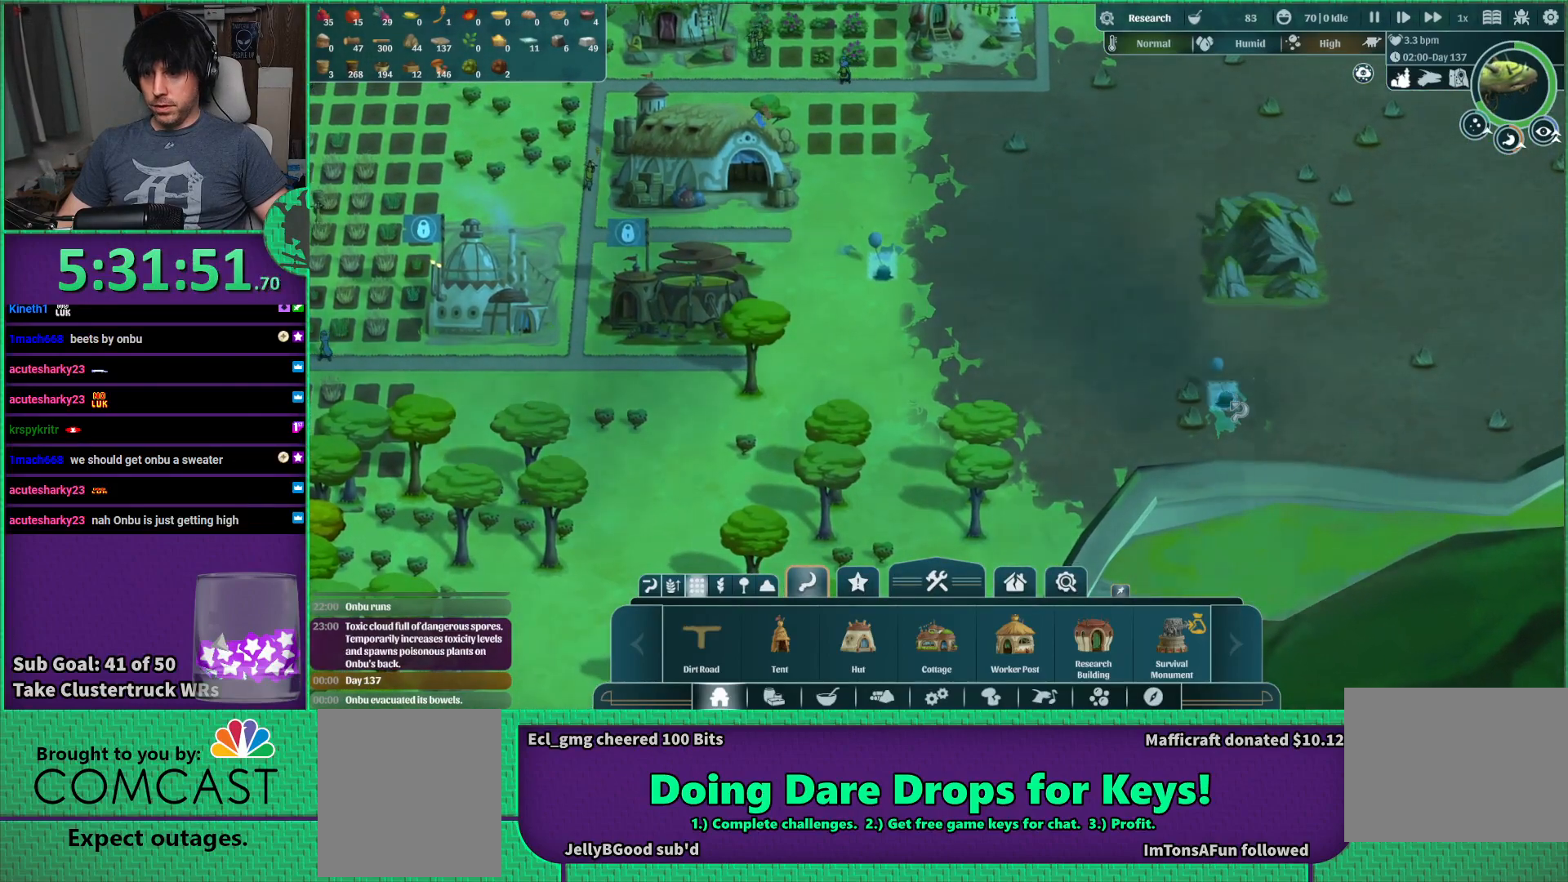
{"keys": ["s"], "events": [[500, "s", "down"]]}
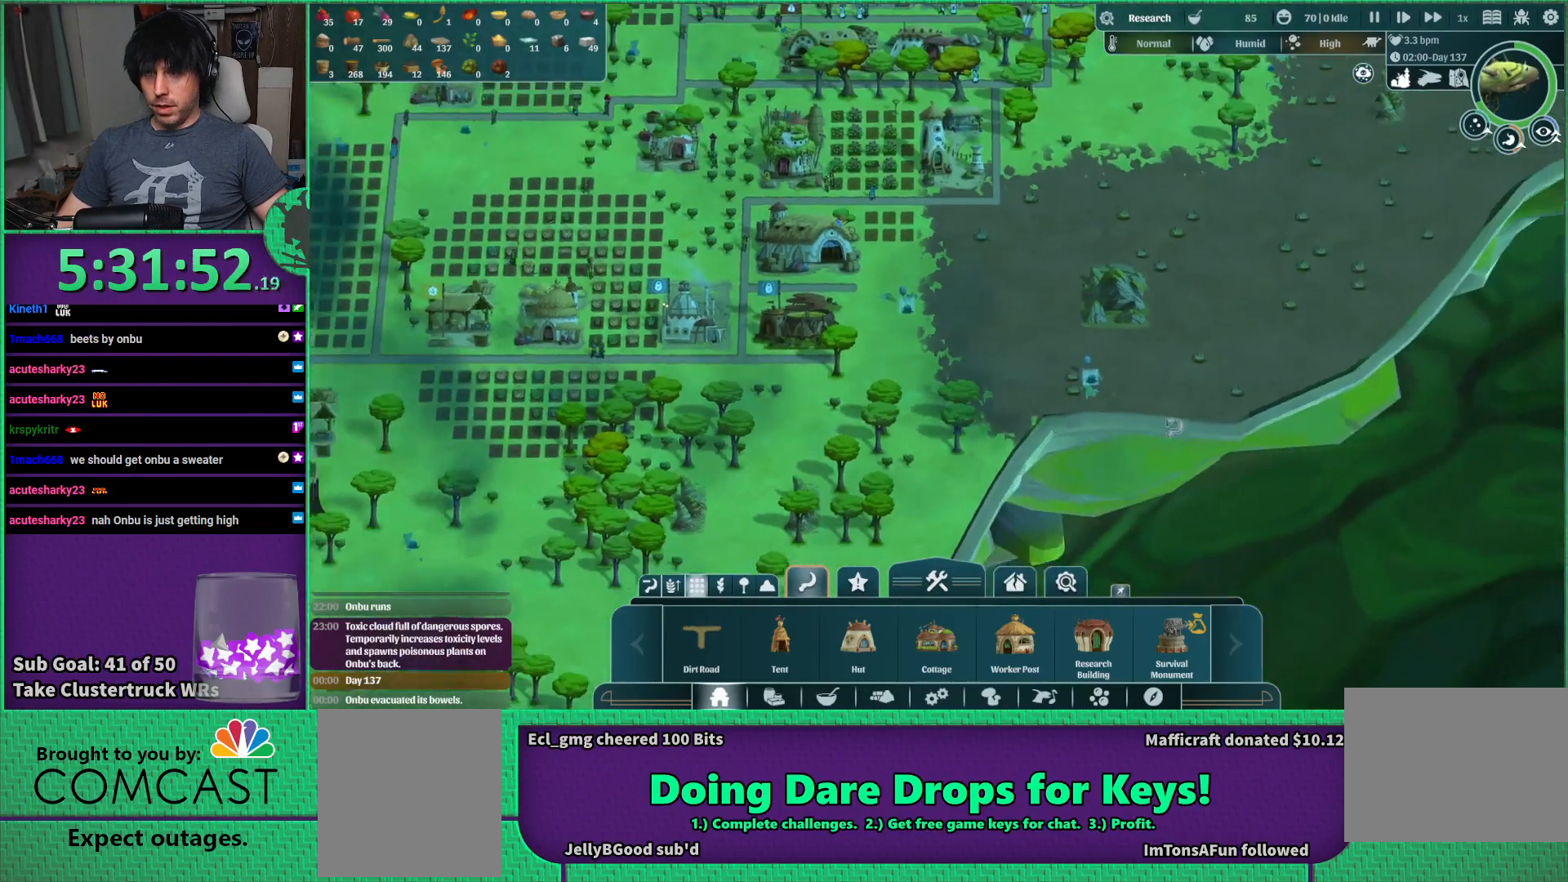
{"keys": ["a"], "events": [[50, "a", "down"], [216, "s", "up"]]}
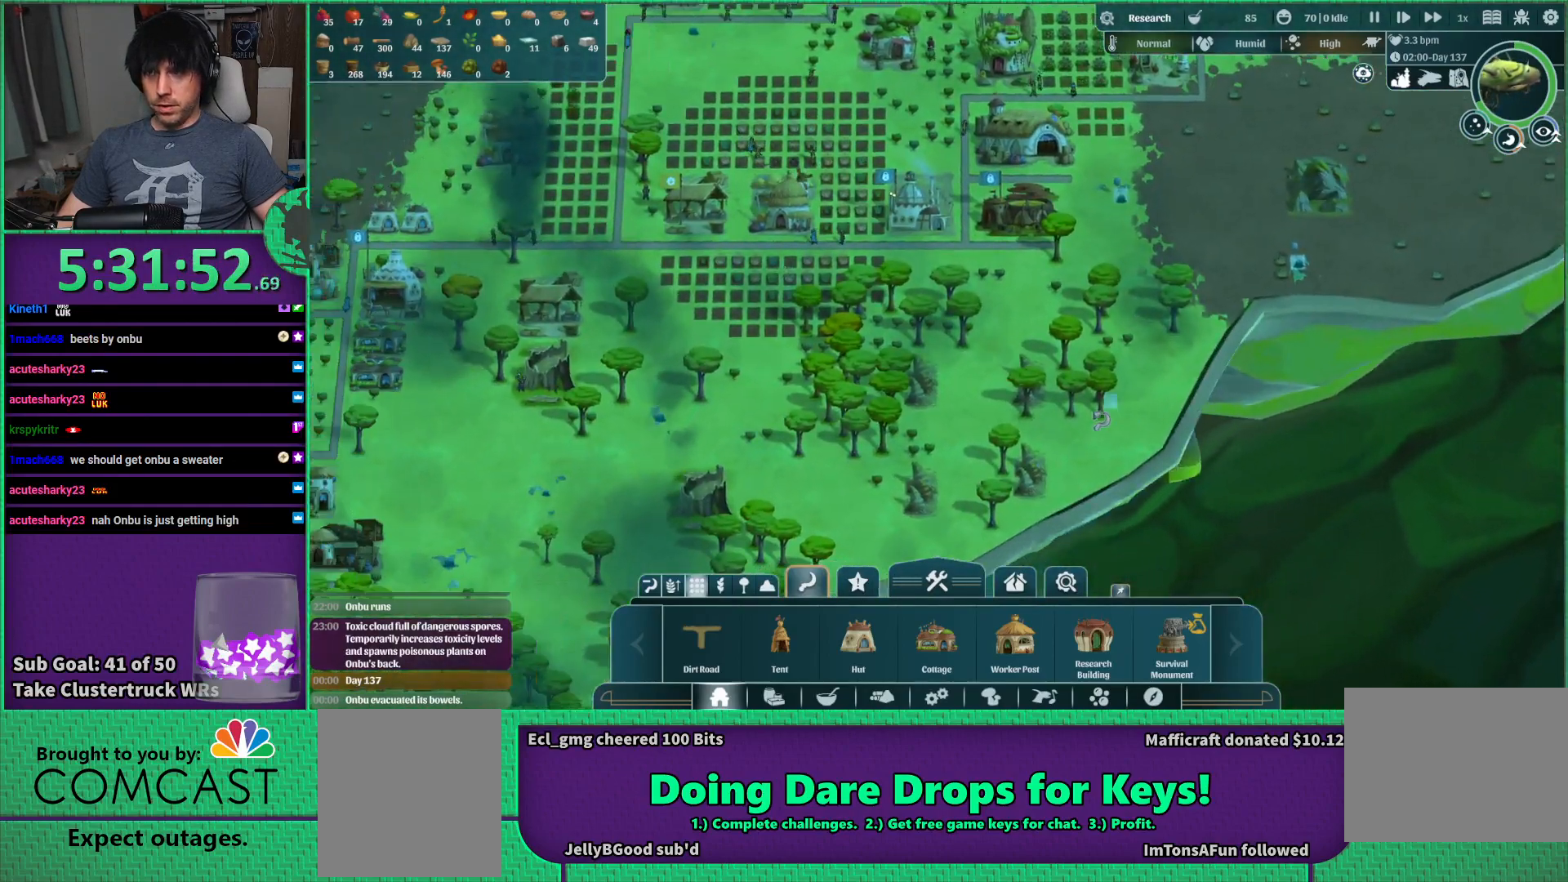
{"keys": [], "events": [[116, "a", "up"], [216, "s", "down"], [383, "s", "up"]]}
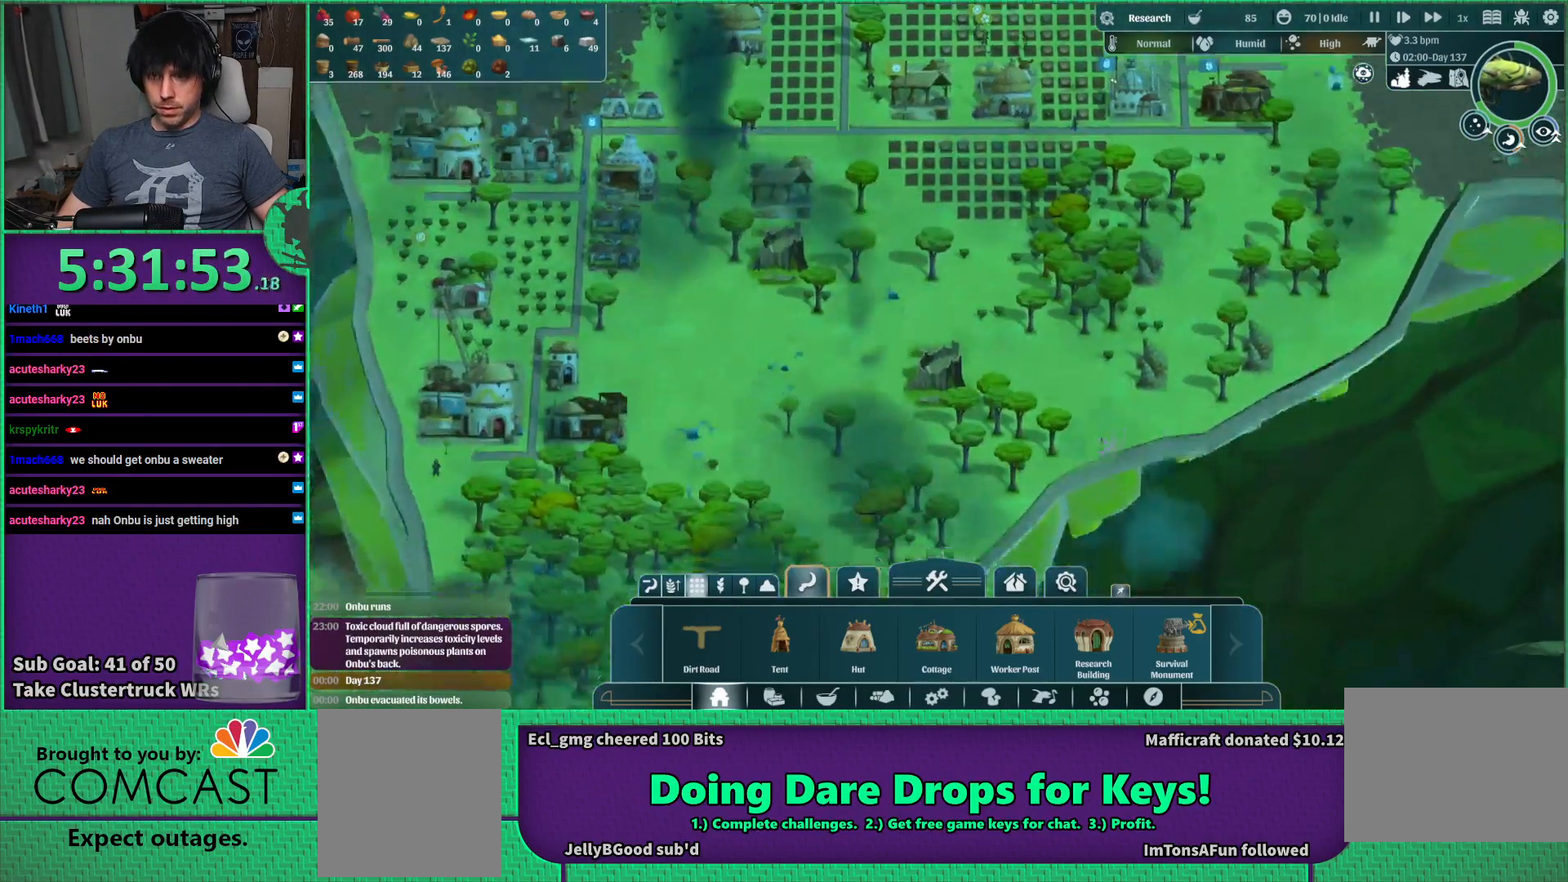
{"keys": [], "events": [[50, "a", "down"], [266, "a", "up"]]}
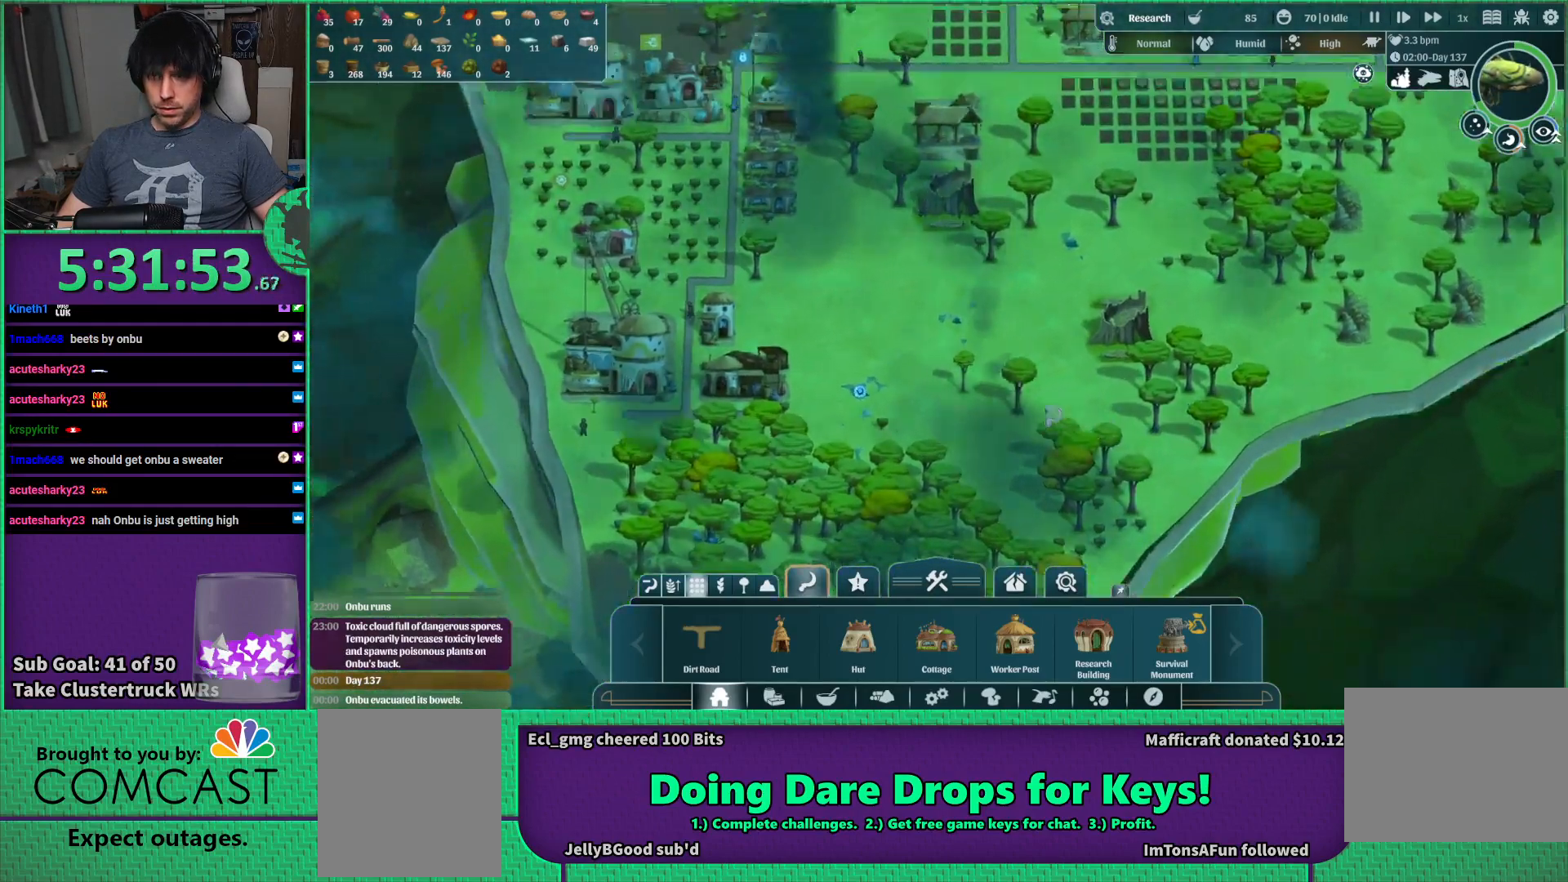
{"keys": [], "events": [[66, "d", "down"], [150, "w", "down"], [183, "d", "up"], [216, "w", "up"]]}
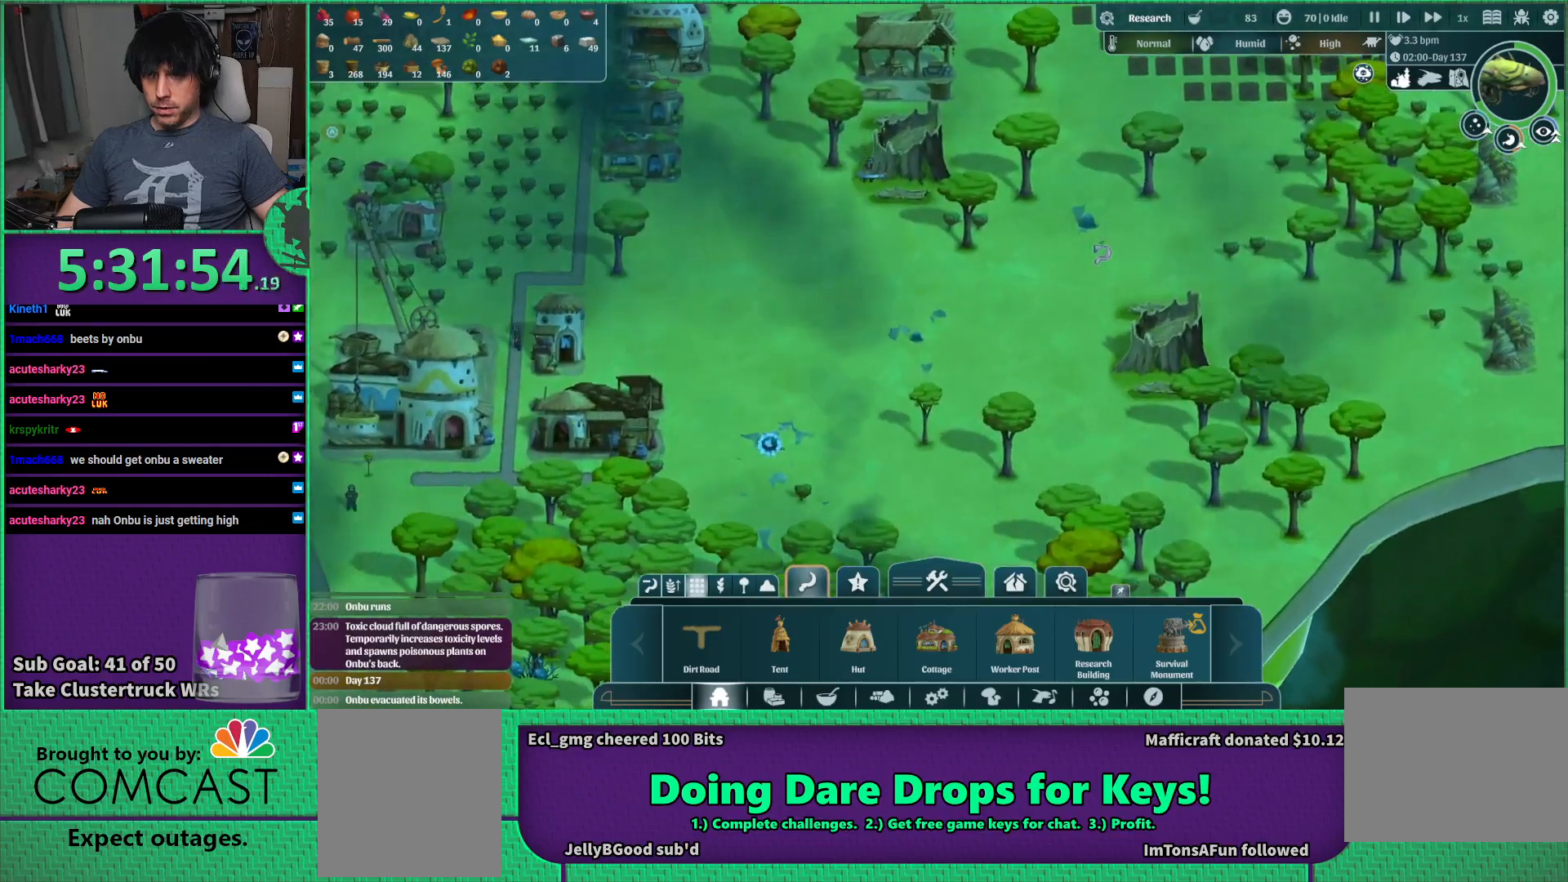
{"keys": [], "events": []}
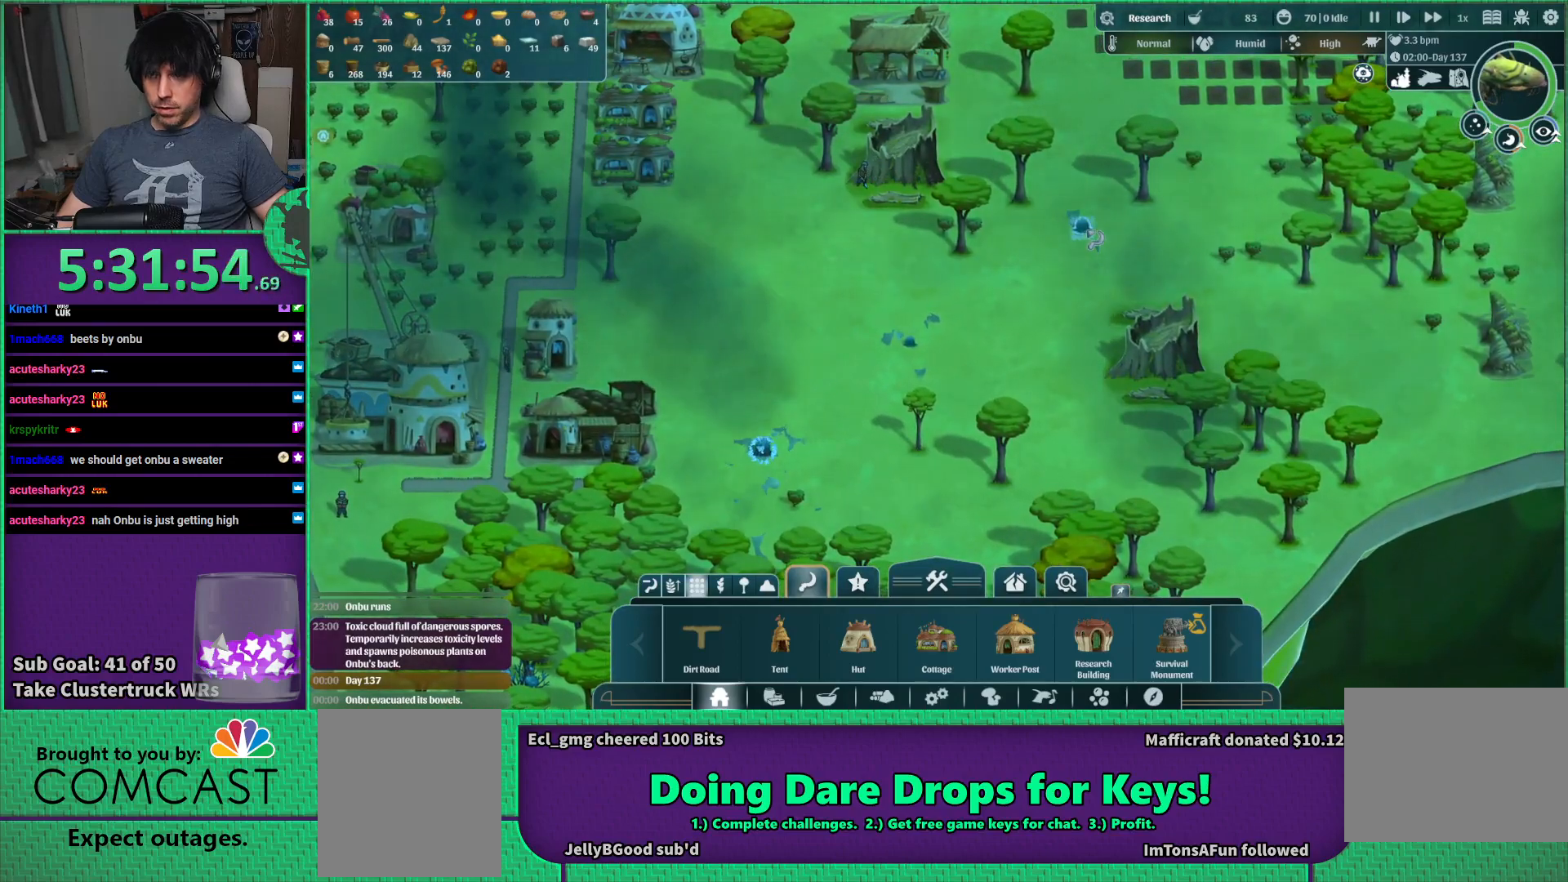
{"keys": [], "events": []}
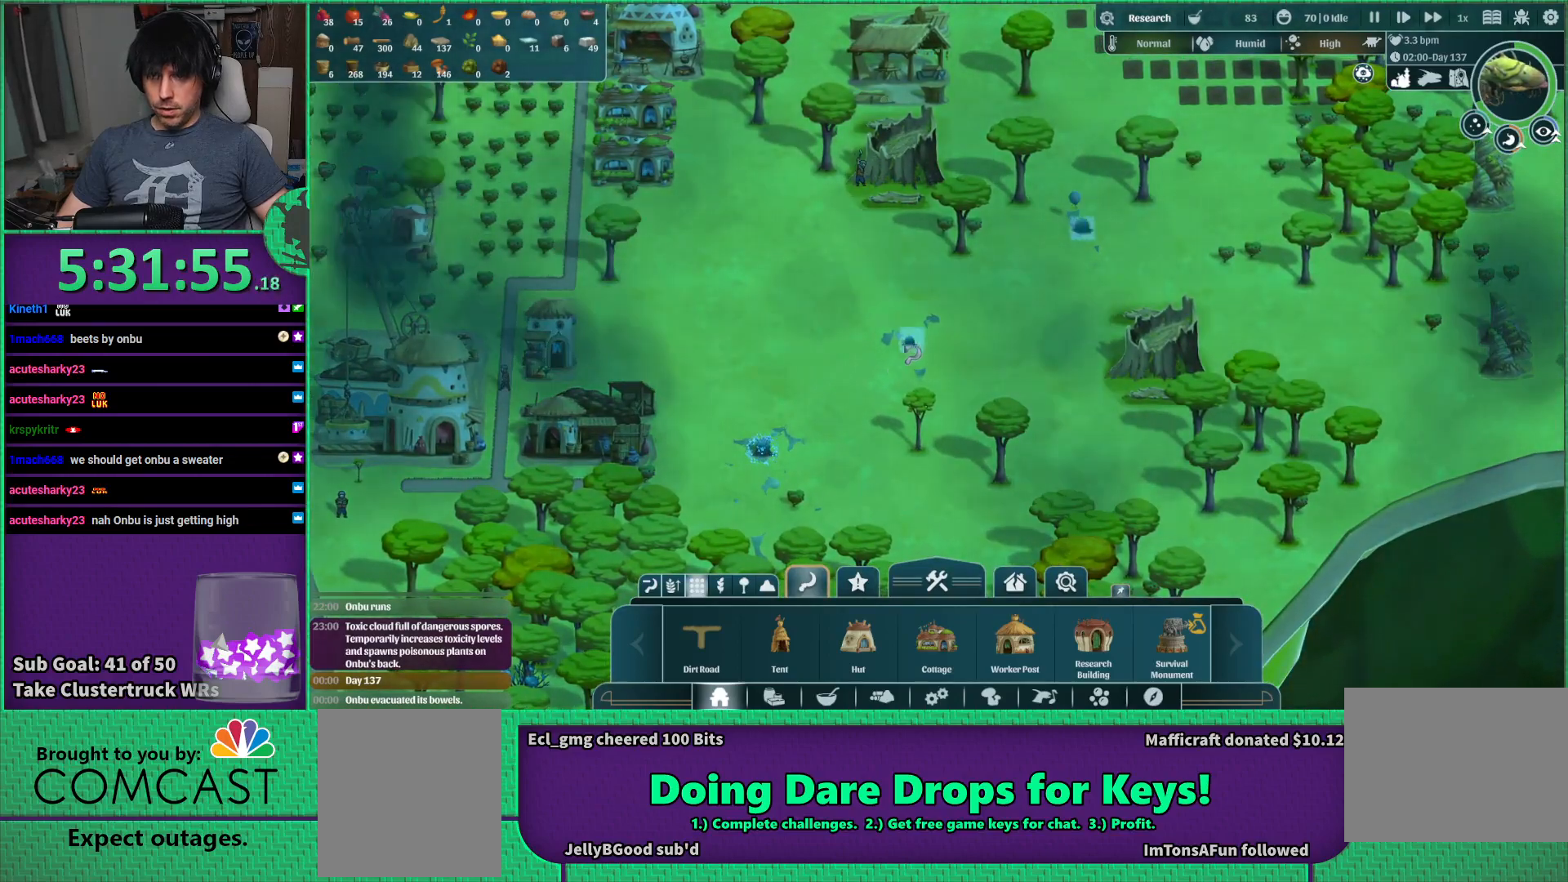
{"keys": [], "events": []}
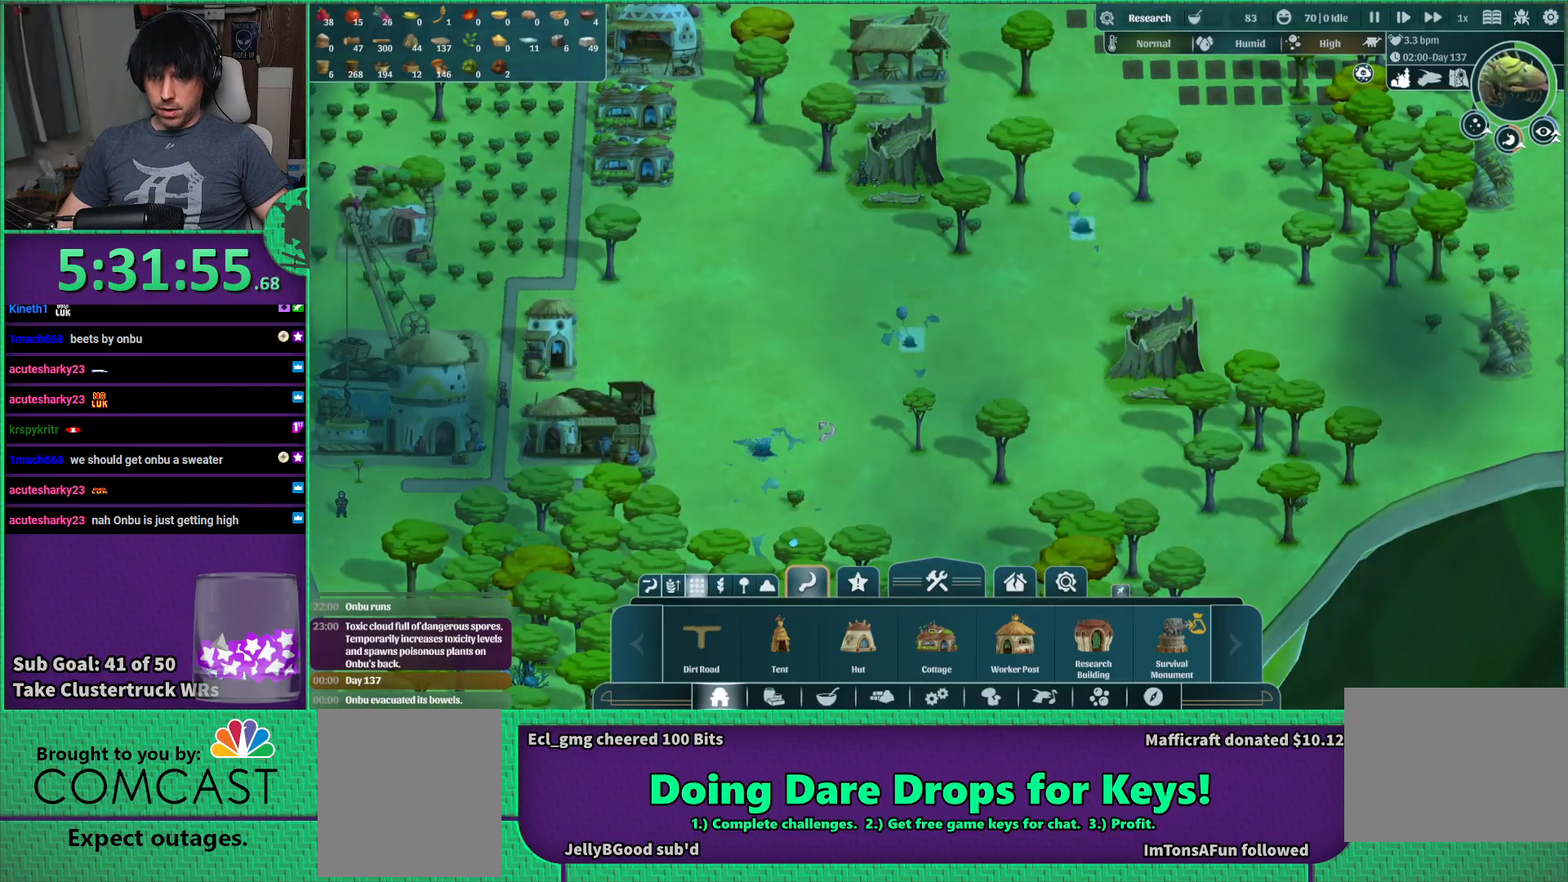
{"keys": [], "events": []}
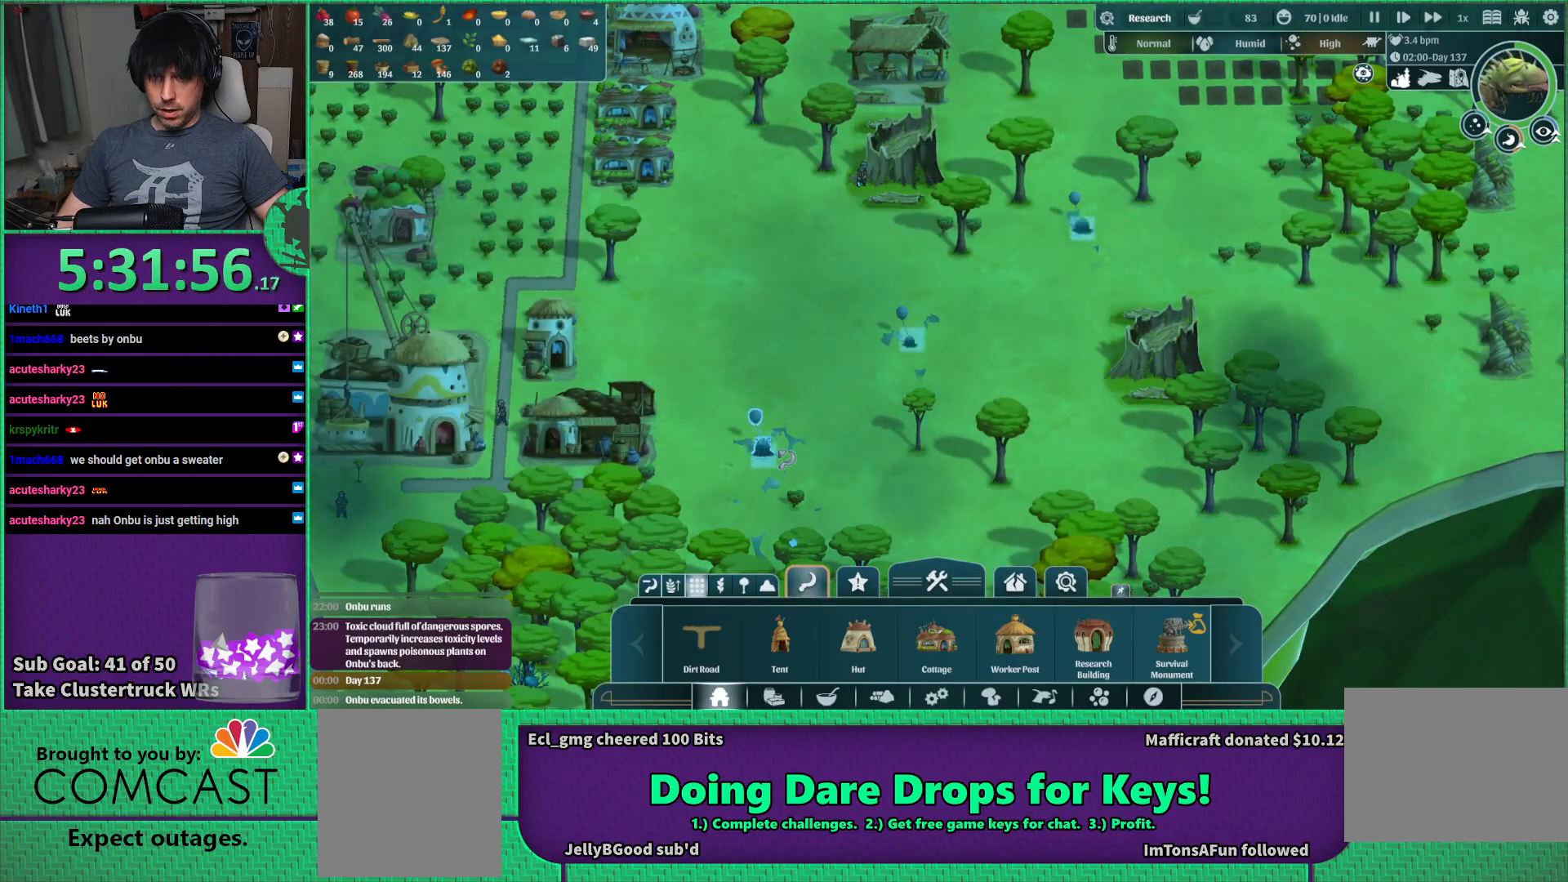
{"keys": ["a", "s"], "events": [[266, "s", "down"], [433, "a", "down"]]}
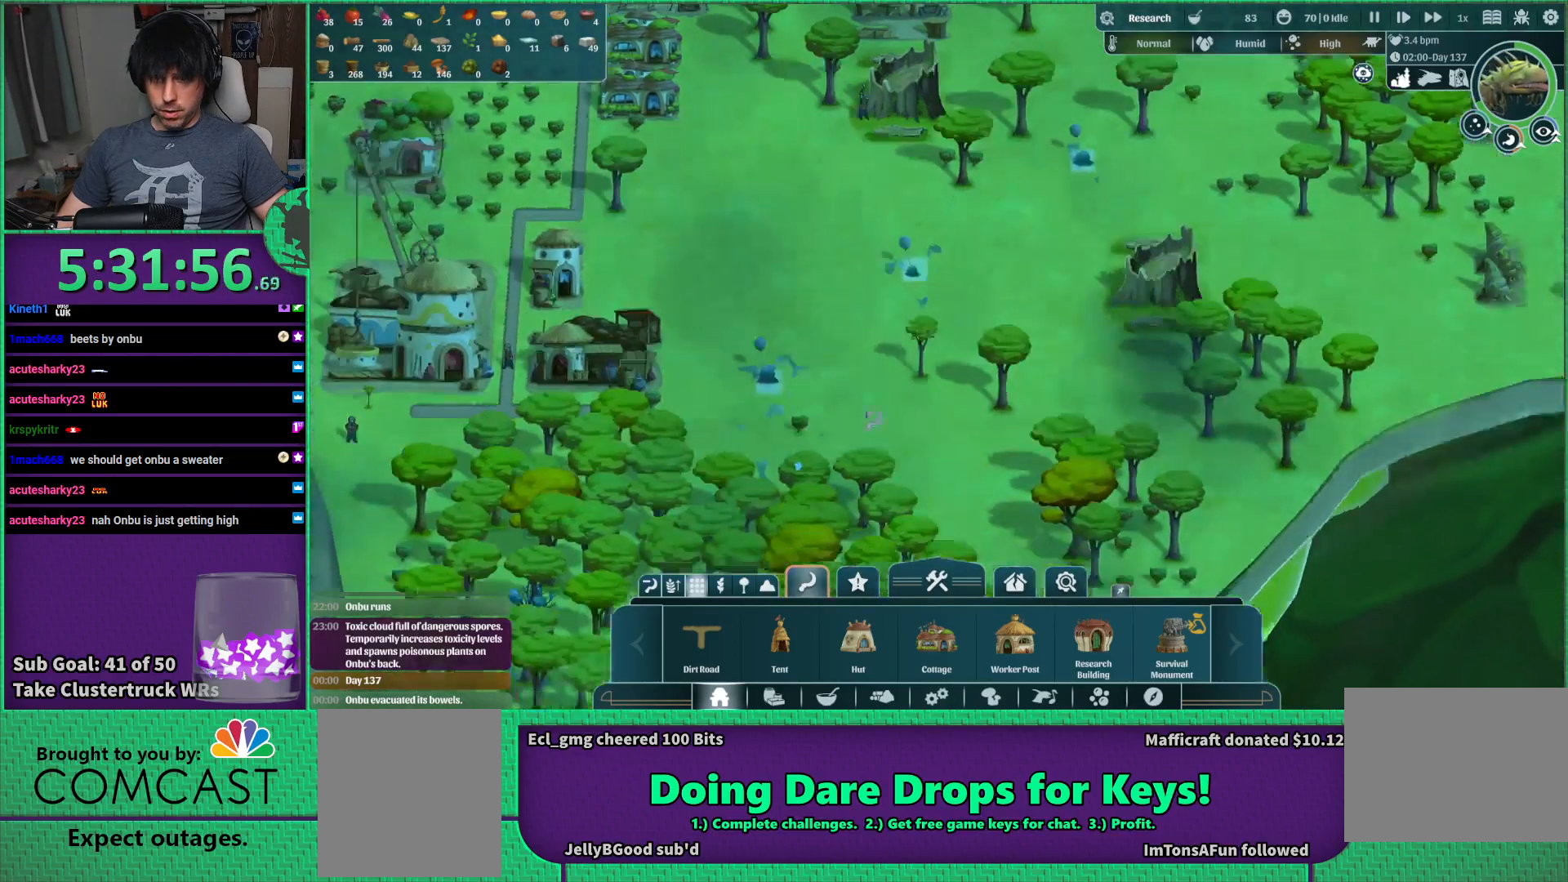
{"keys": ["a"], "events": [[16, "s", "up"], [50, "a", "up"], [283, "a", "down"], [333, "s", "down"], [500, "s", "up"]]}
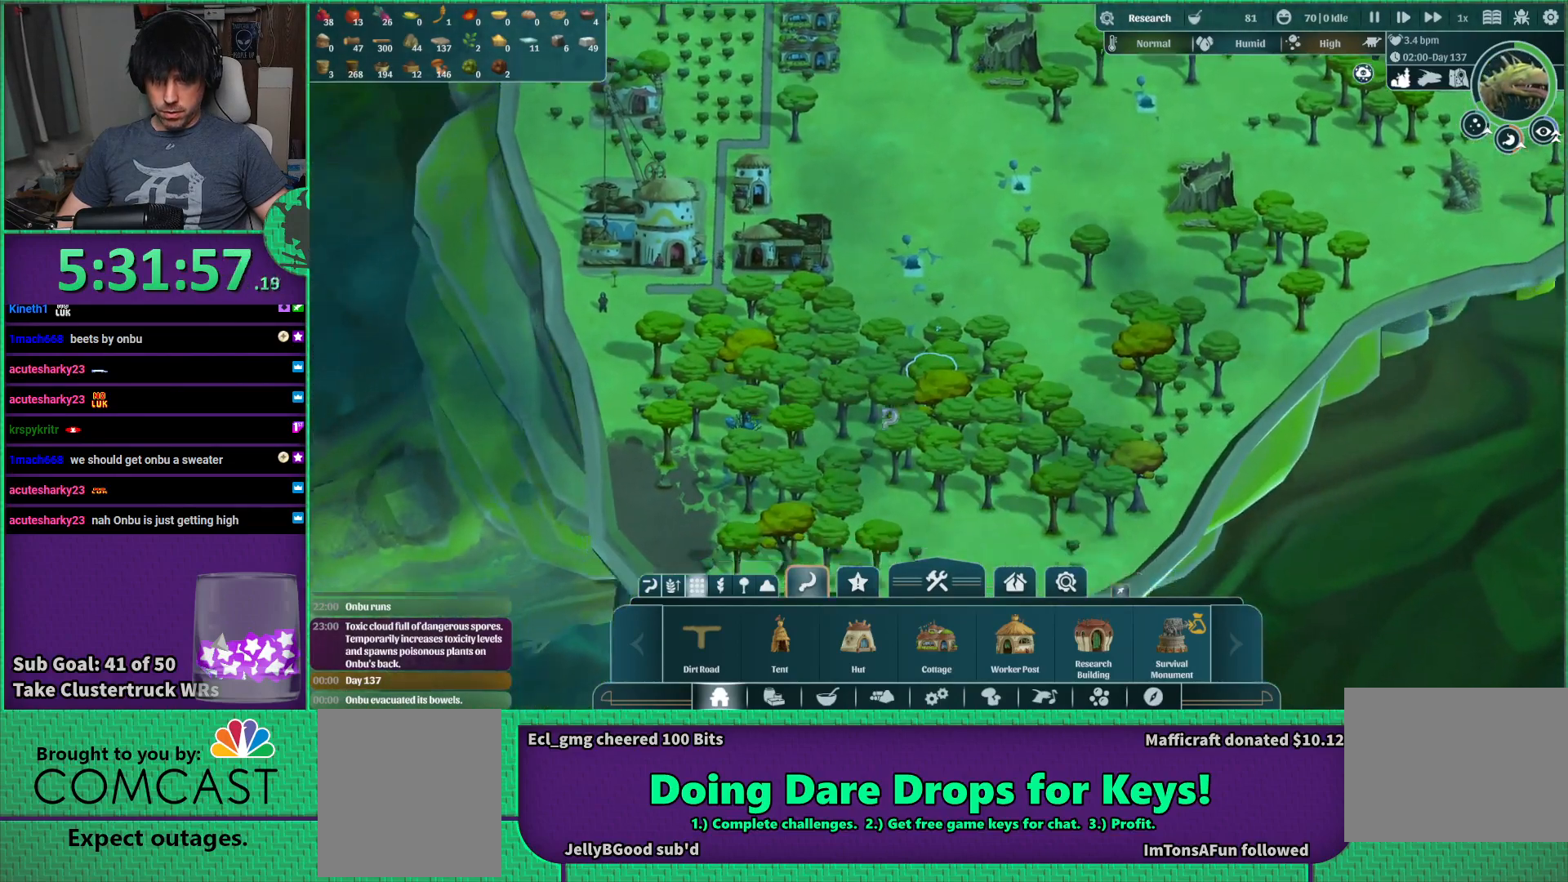
{"keys": [], "events": [[16, "a", "up"]]}
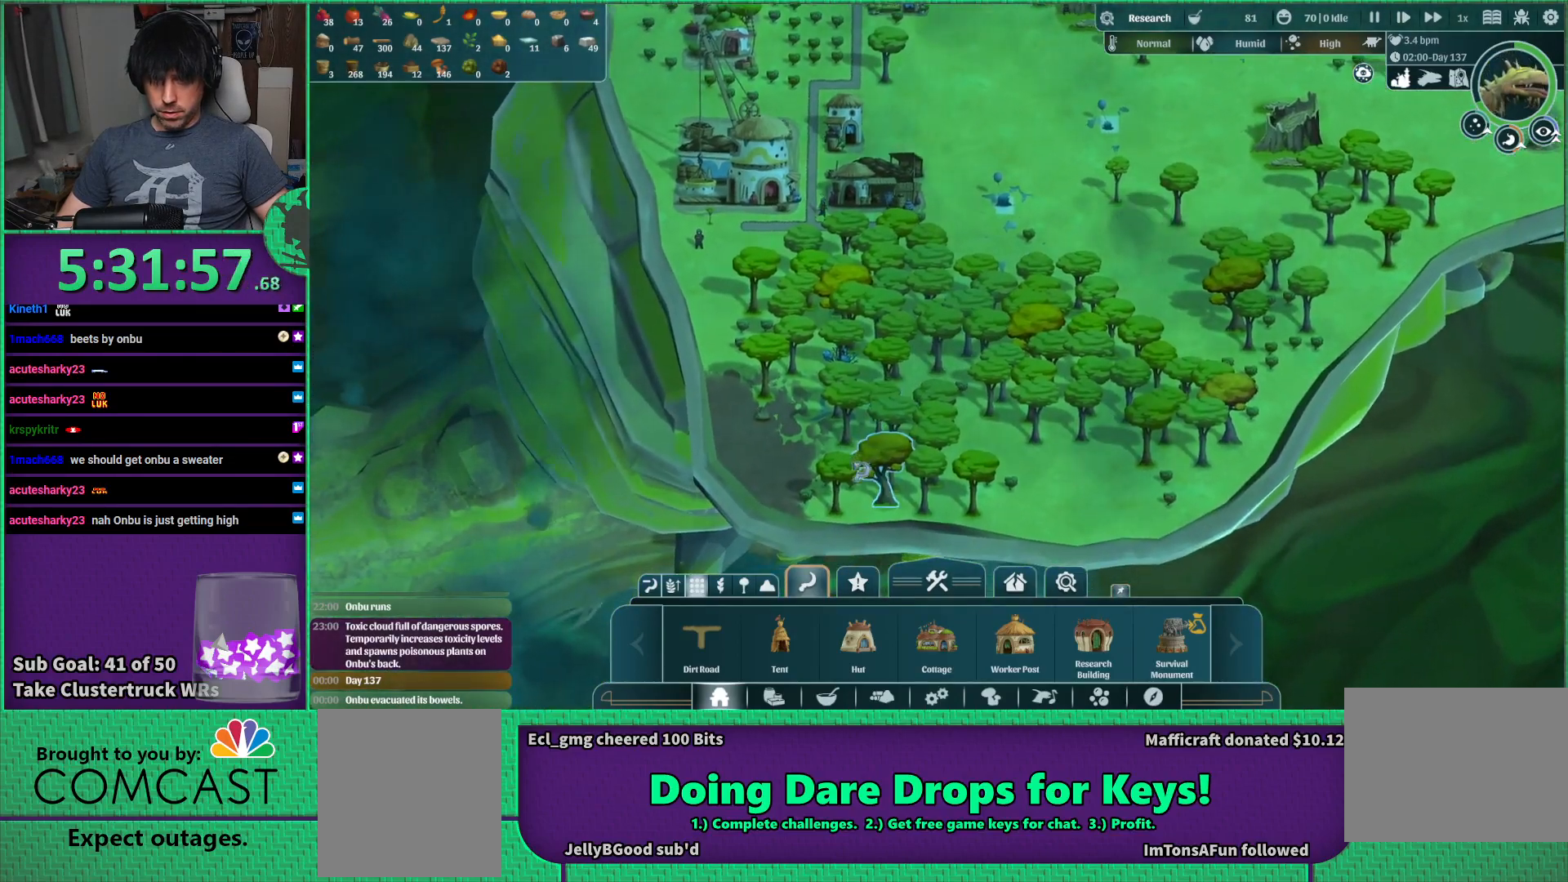
{"keys": ["a"], "events": [[400, "a", "down"]]}
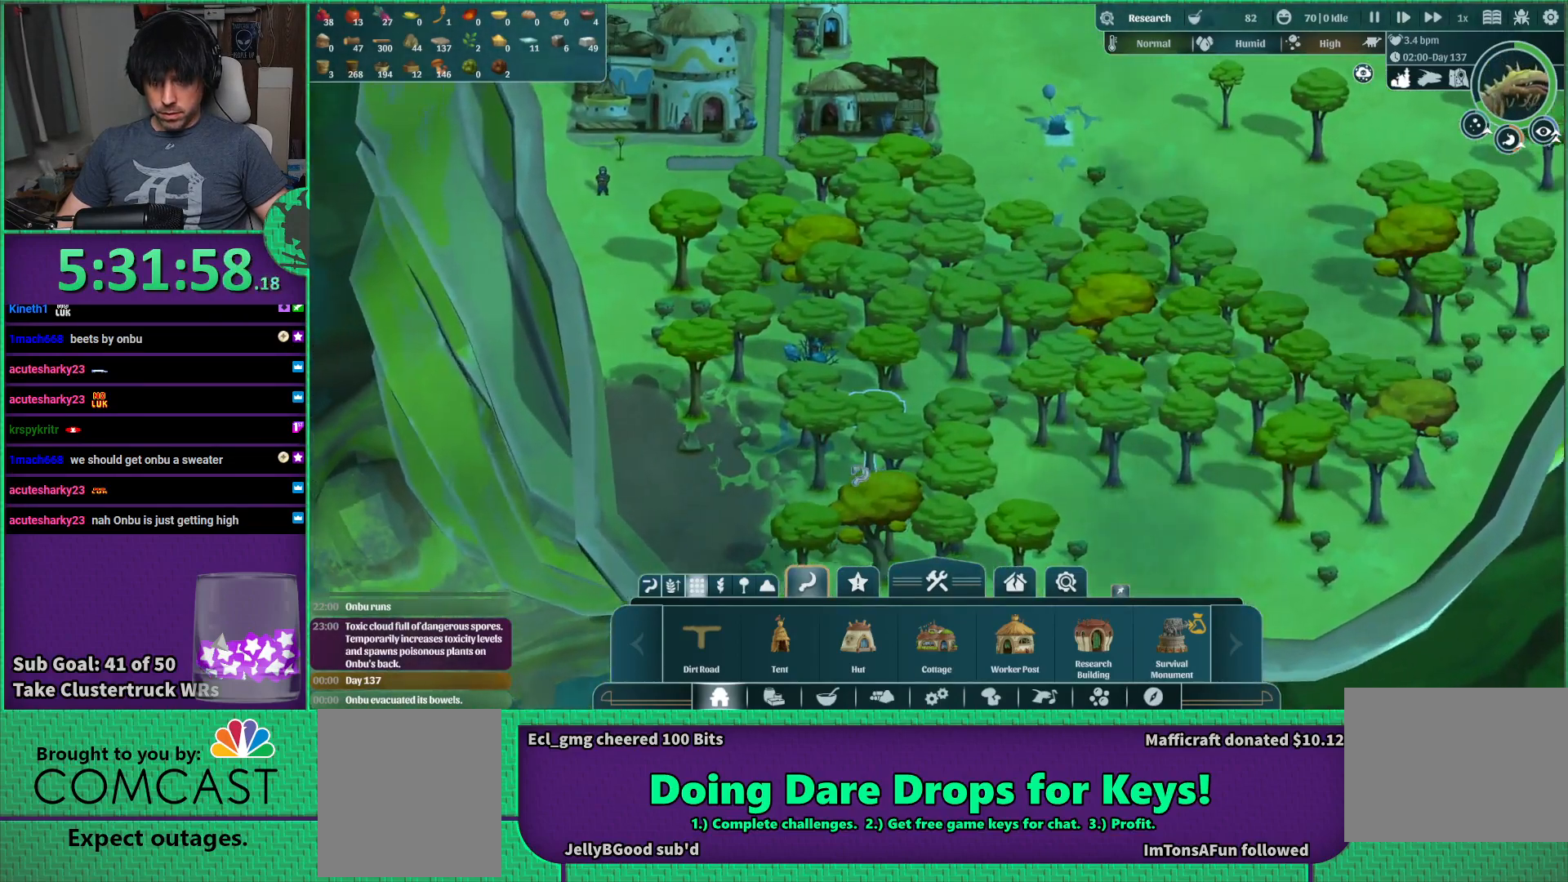
{"keys": [], "events": [[100, "a", "up"]]}
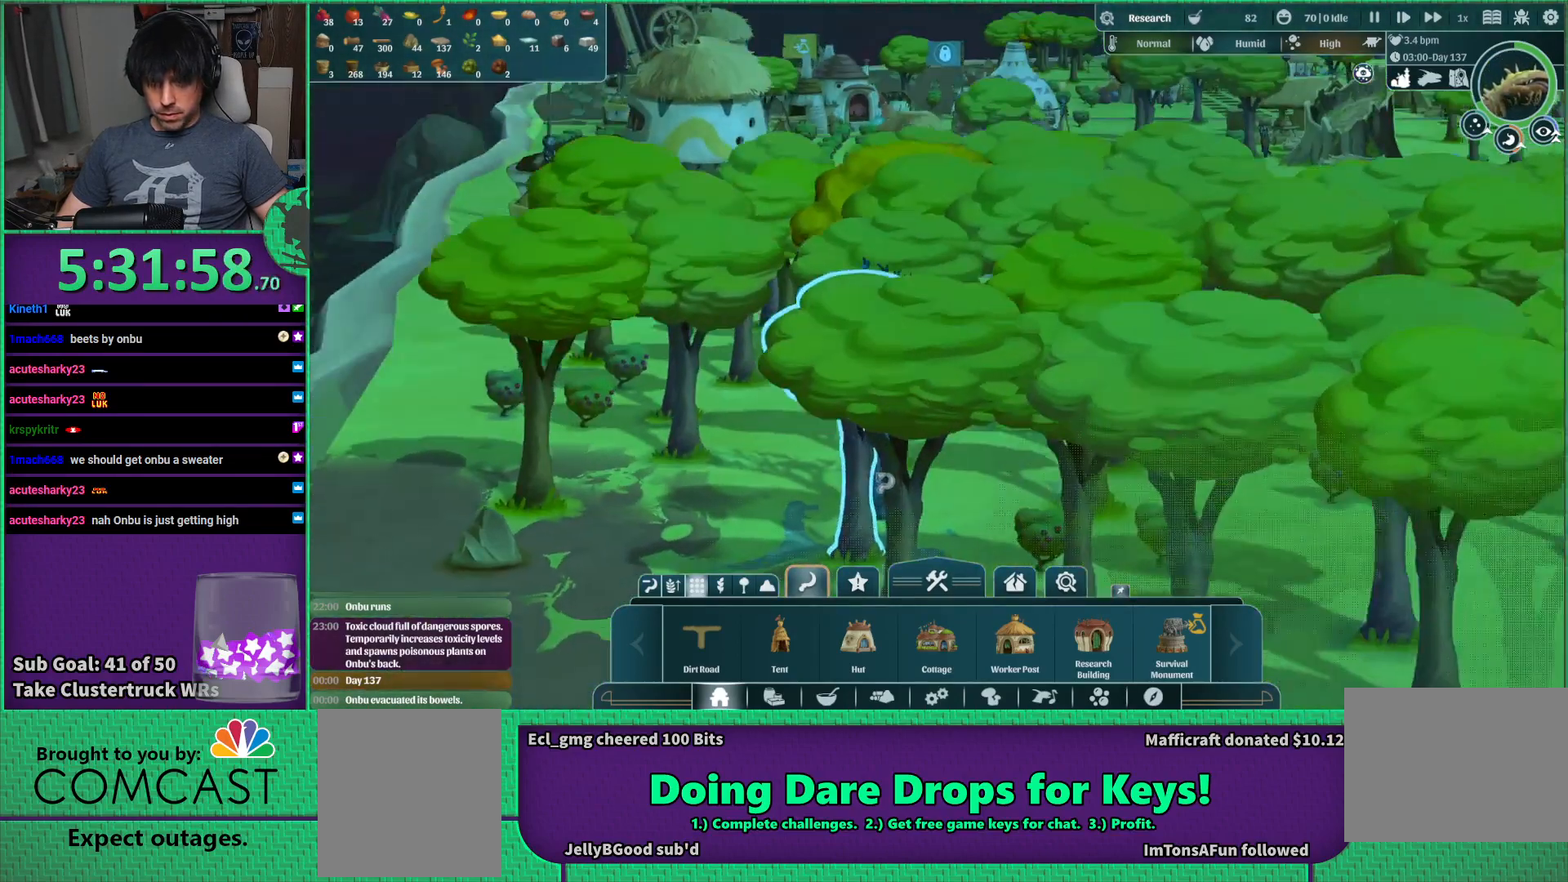
{"keys": [], "events": [[183, "a", "down"], [283, "a", "up"]]}
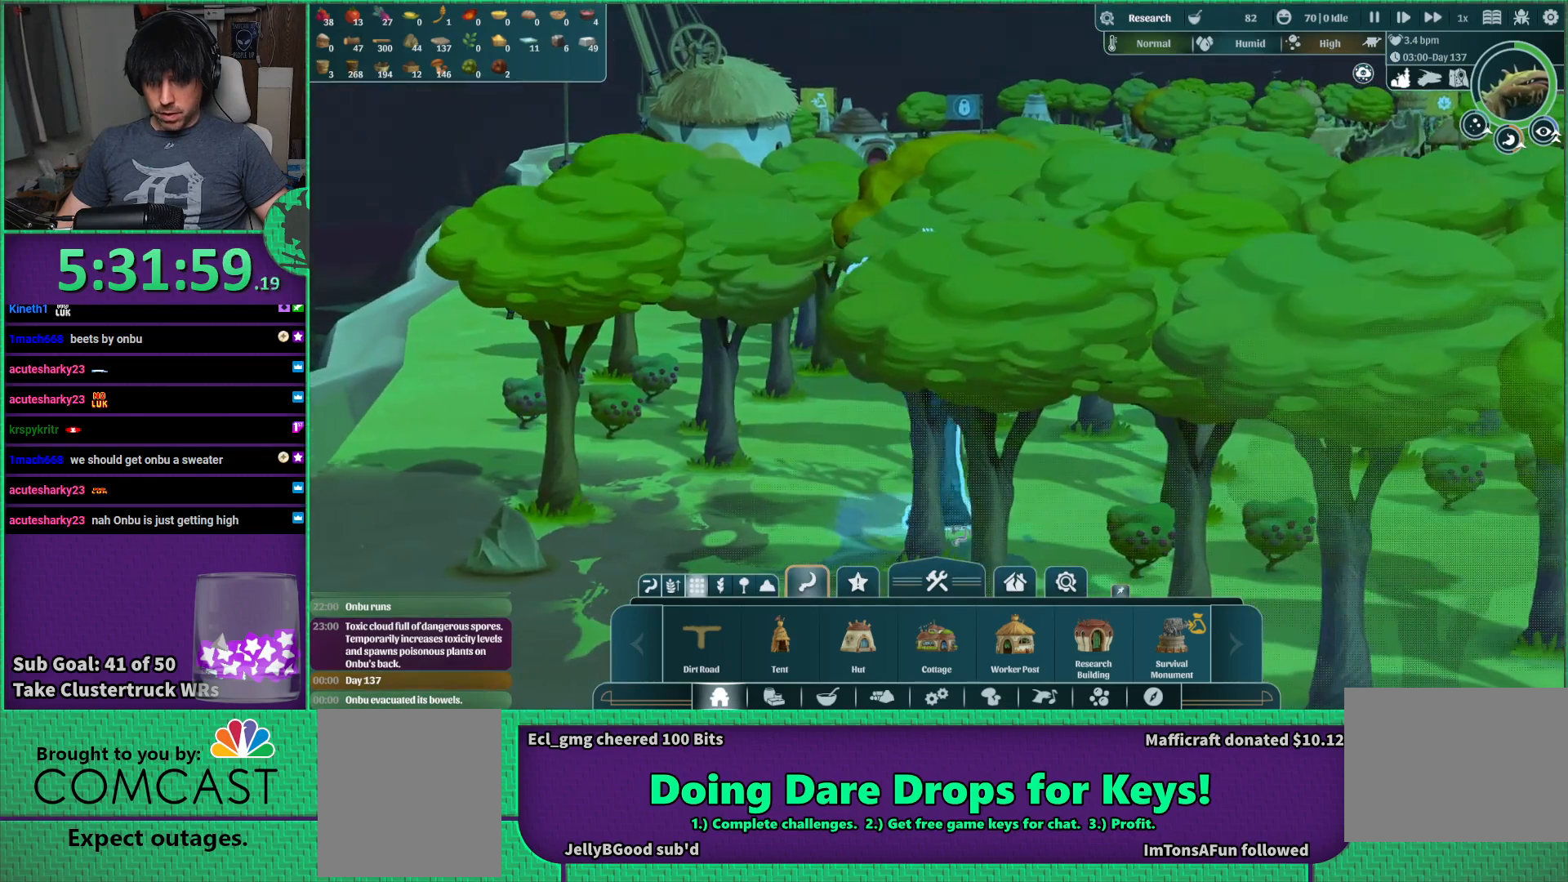
{"keys": [], "events": []}
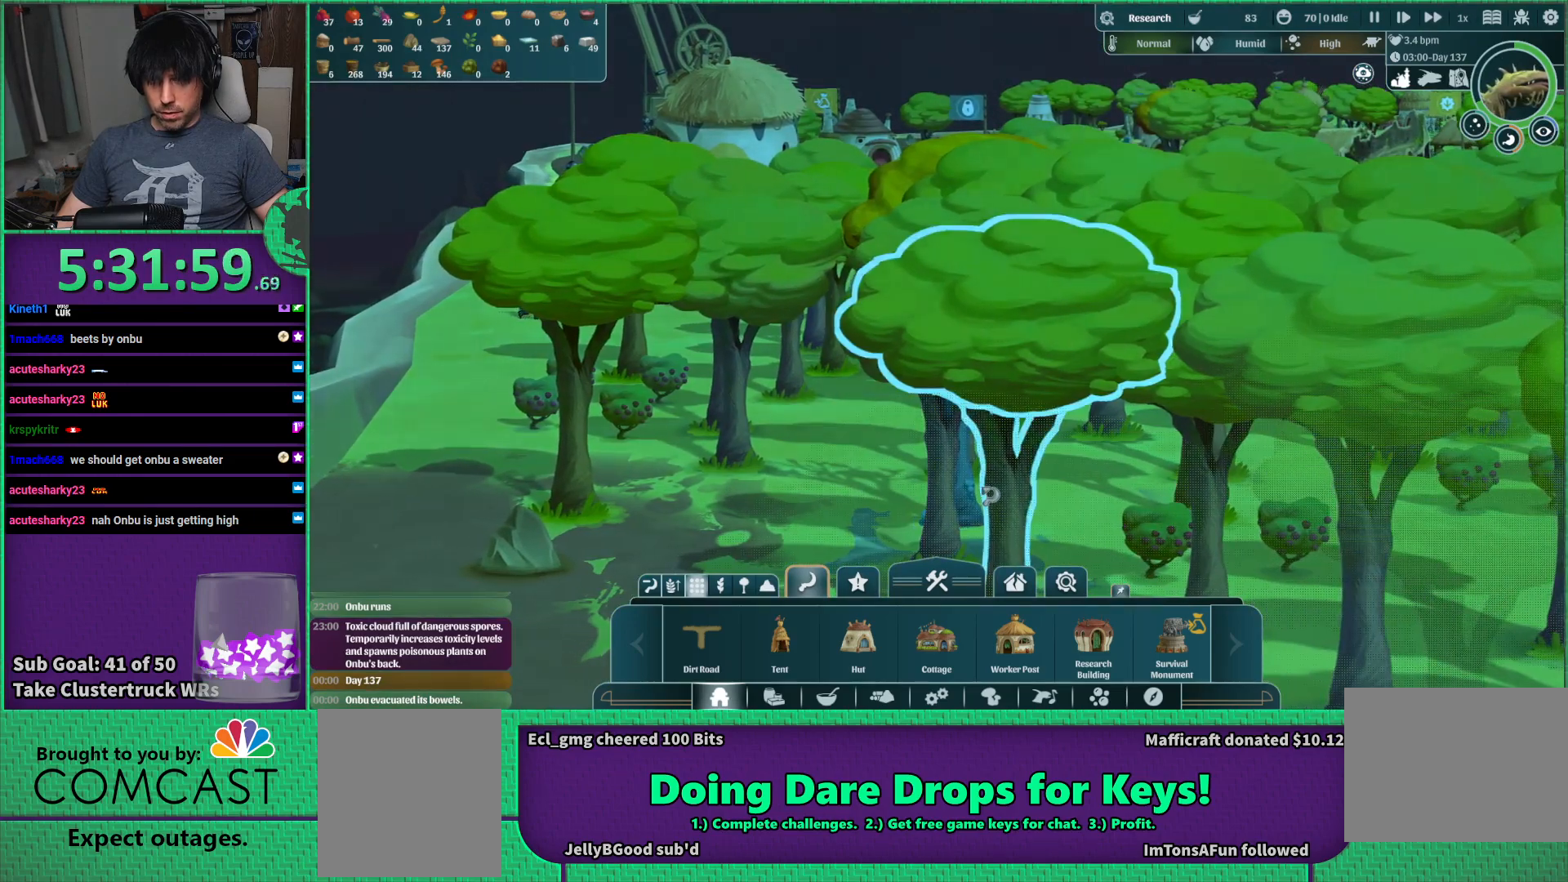
{"keys": [], "events": []}
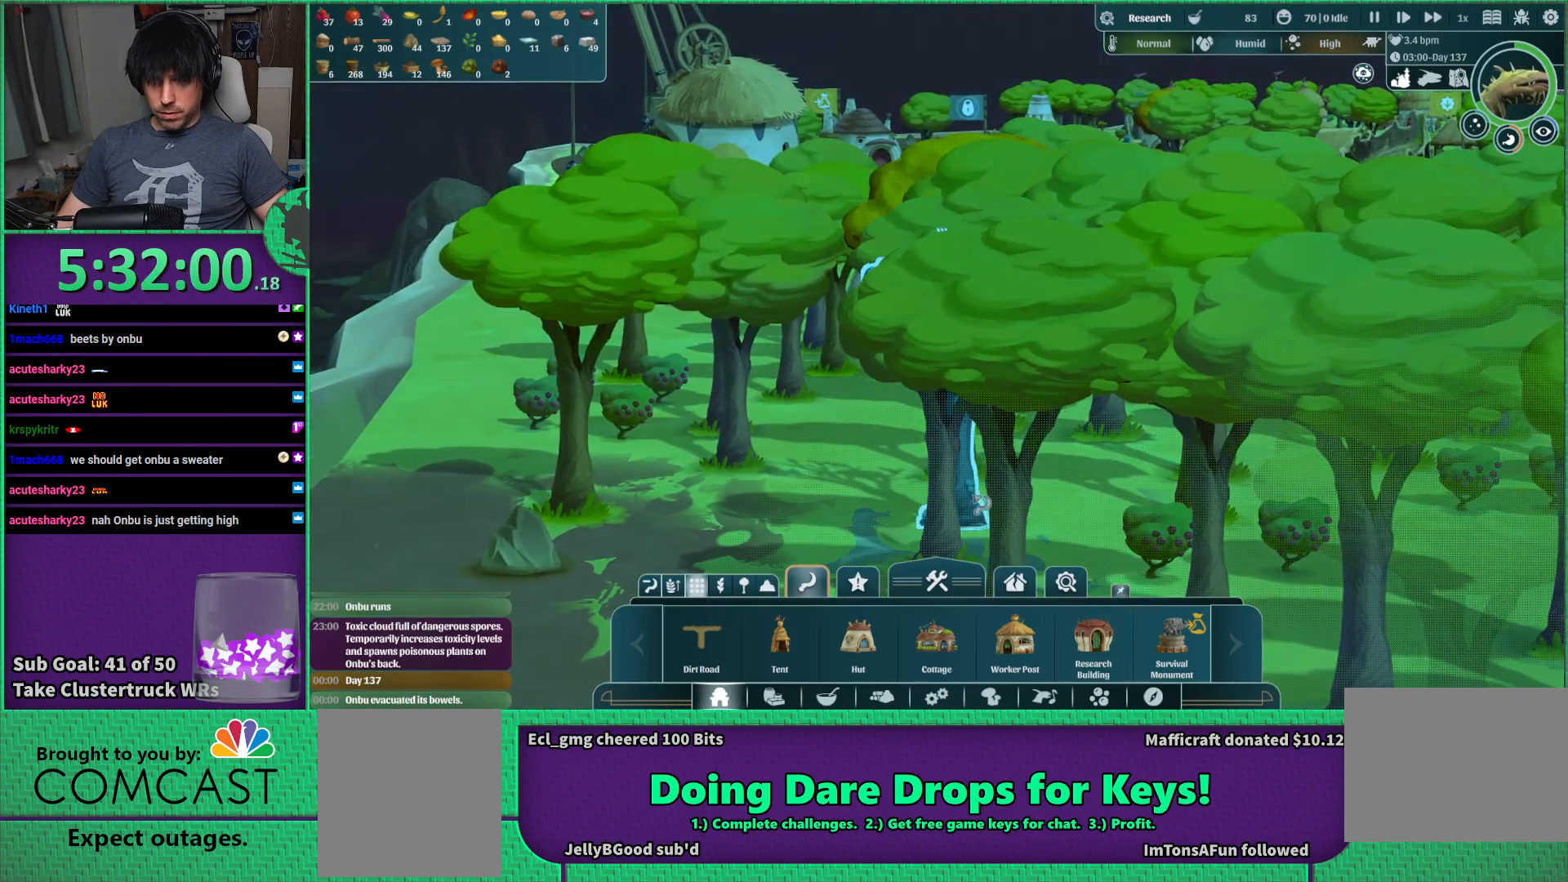
{"keys": [], "events": []}